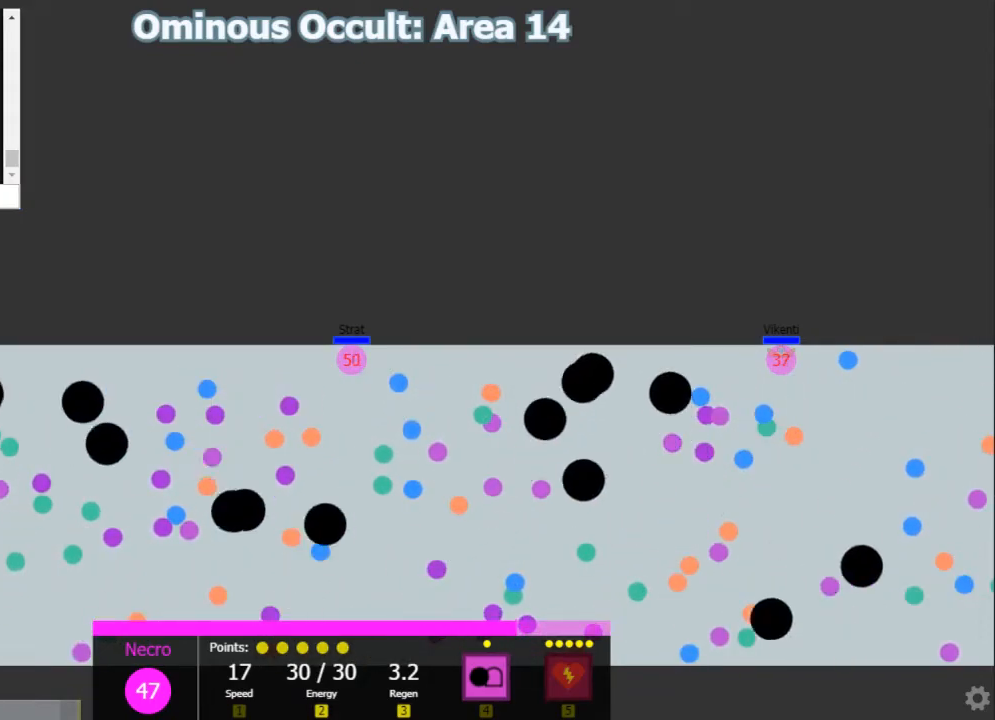
Gameplay with keyboard; each line is a JSON object with the keys held at the frame after it. "events" lists presses ("down") and releases ("up") of "1", "2", "3", "4", "5", "a", "caps_lock", "d", "e", "f", "q", "r", "s", "shift", "tab", "w", "x" and "z" between this image and that frame as [ms after this image, input, new state], when the widget could be followed in between. No other keys are recorded. Mouse input is not recorded.
{"keys": ["d"], "events": [[317, "d", "down"]]}
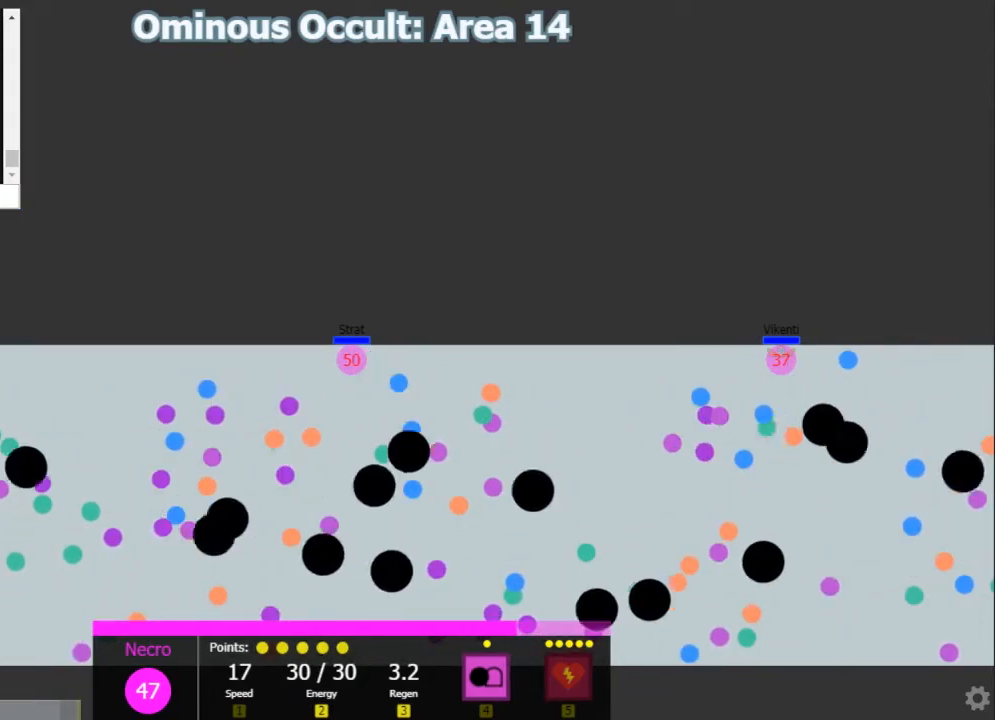
{"keys": ["d"]}
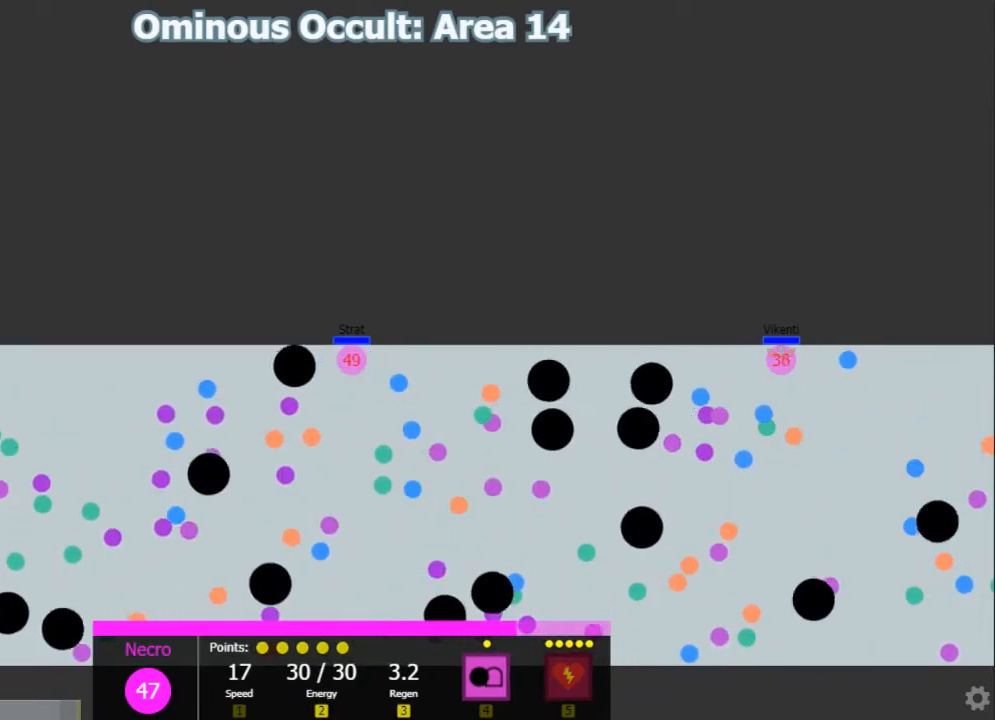
{"keys": ["d"]}
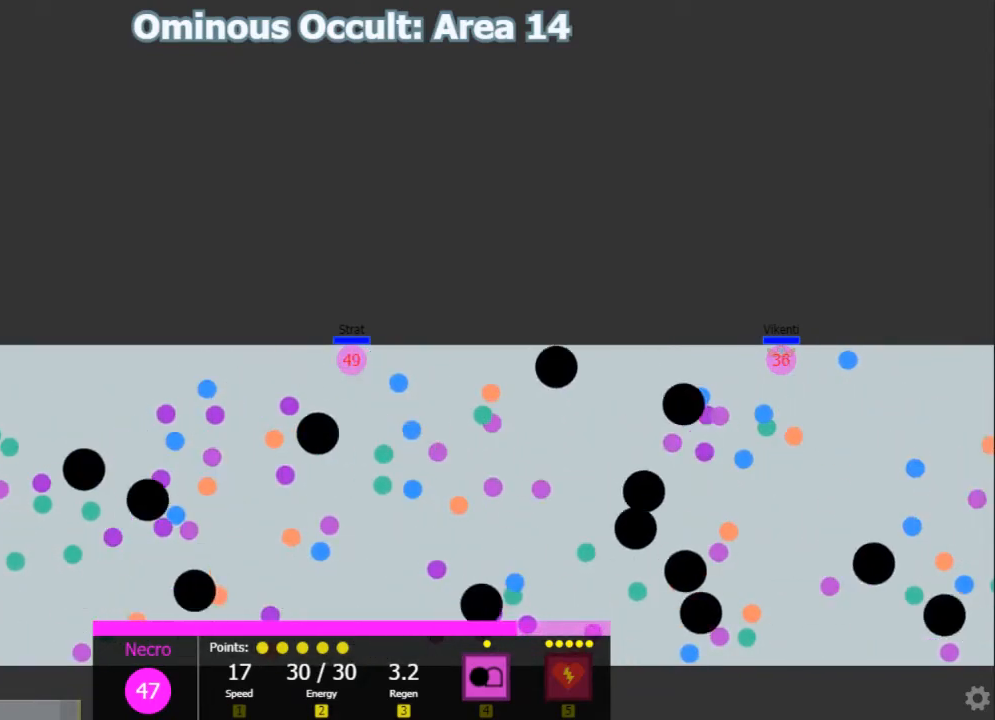
{"keys": ["shift"]}
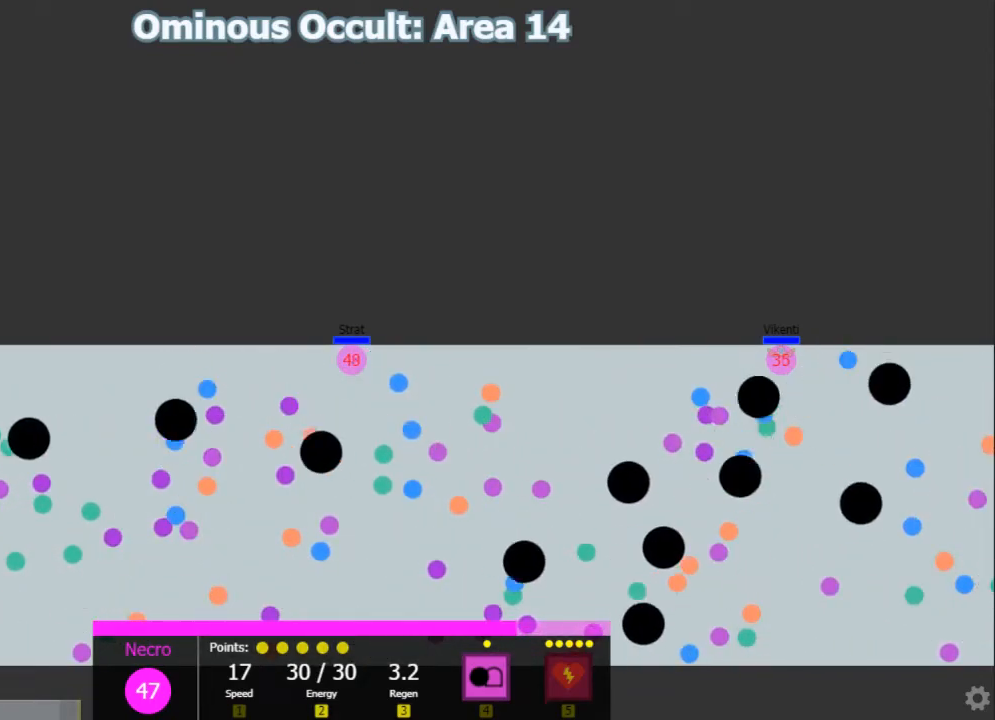
{"keys": ["d", "shift"]}